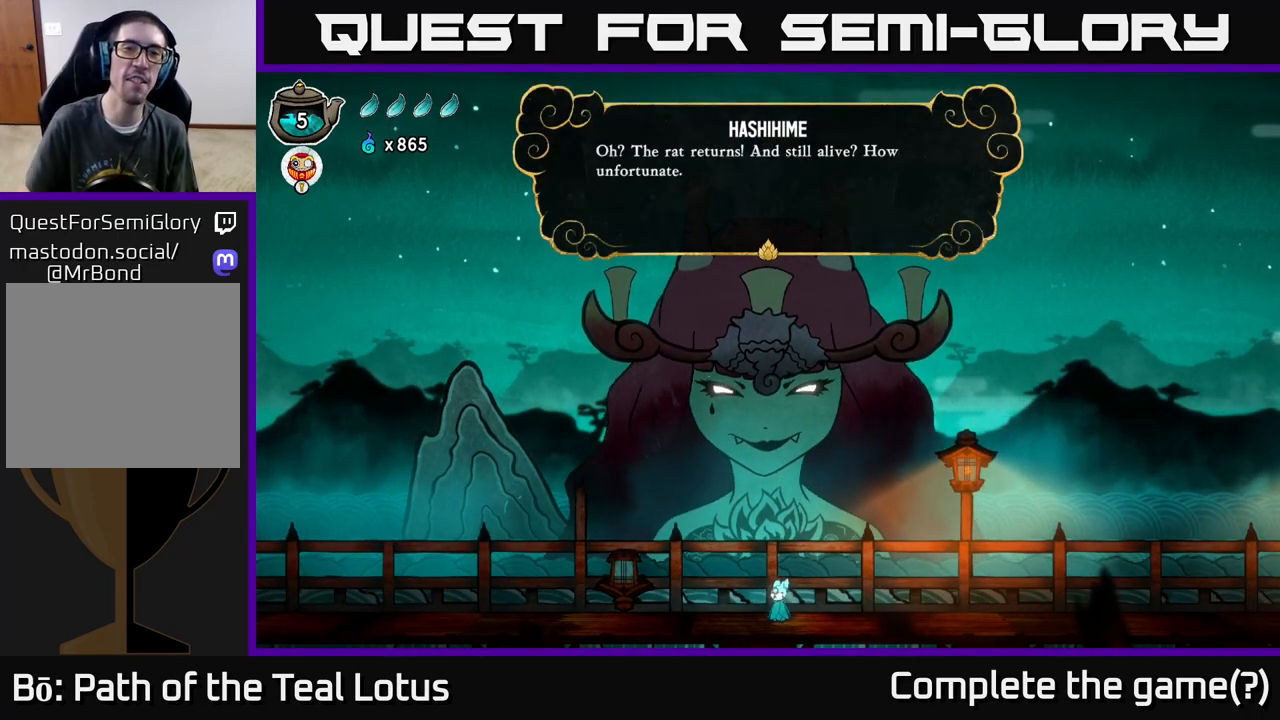
Gameplay with a controller (Xbox layout); each line is a JSON object with the inputs held at the frame after it. "events" lists button and stick changes between this image and that frame as [ms after this image, input, new state], when the widget could be followed in between.
{"buttons": ["A"], "left_stick": "center", "right_stick": "center", "events": [[367, "A", "down"]]}
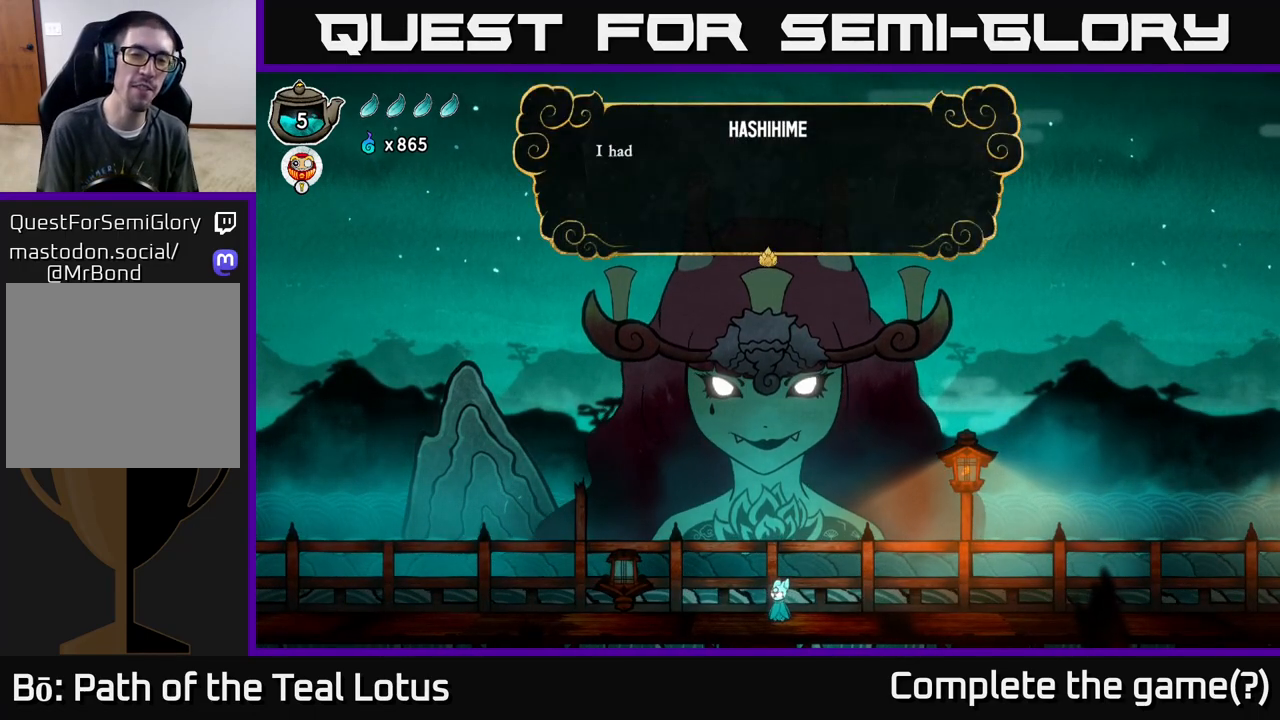
{"buttons": [], "left_stick": "center", "right_stick": "center", "events": [[17, "A", "up"]]}
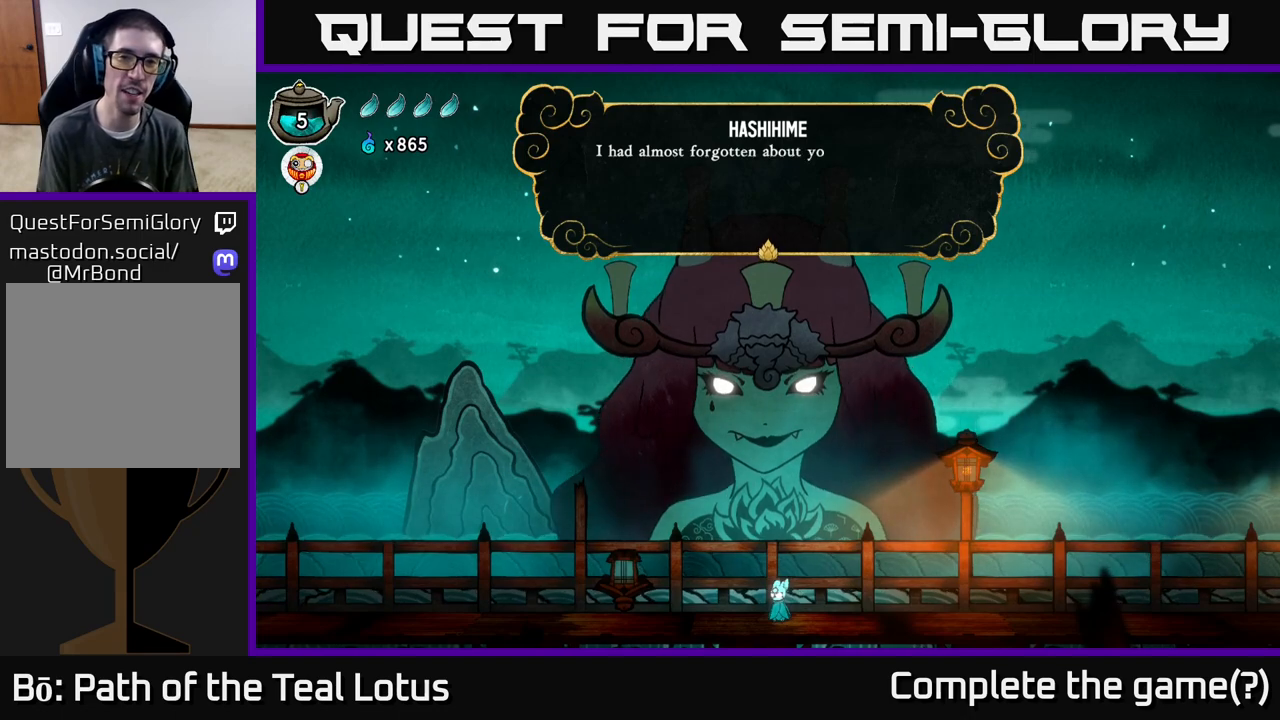
{"buttons": ["A"], "left_stick": "center", "right_stick": "center", "events": [[383, "A", "down"]]}
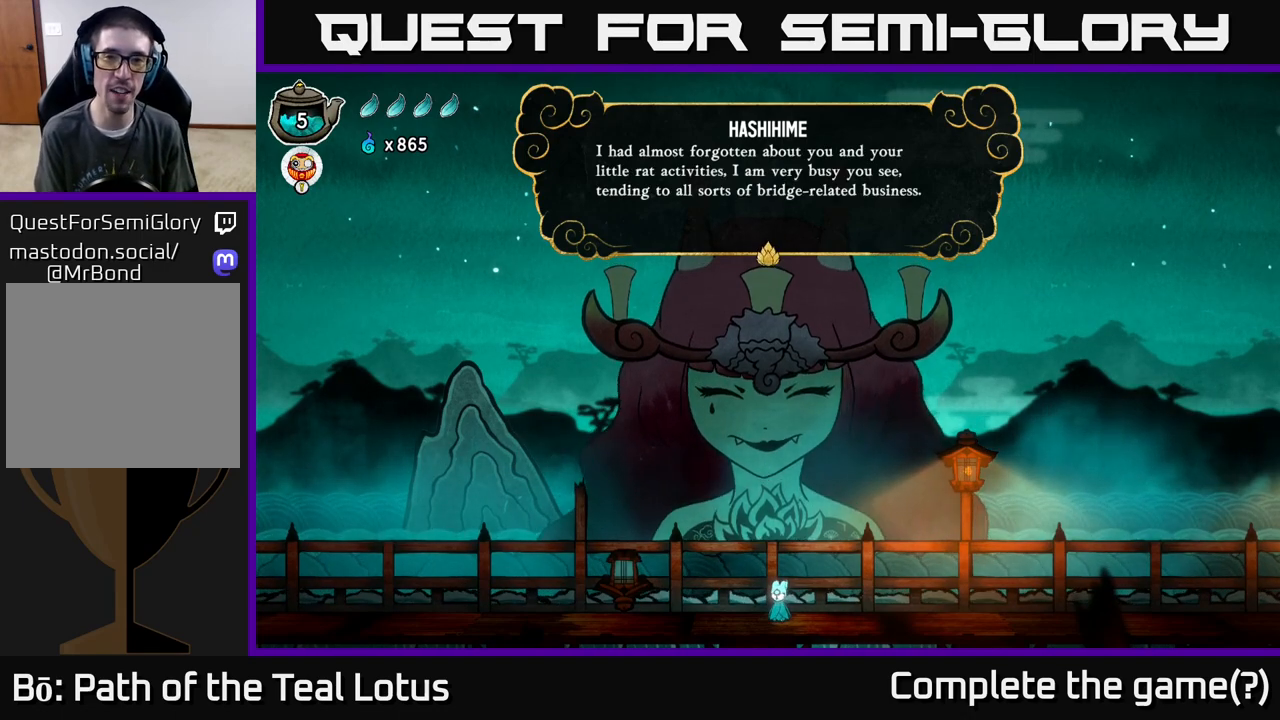
{"buttons": [], "left_stick": "center", "right_stick": "center", "events": [[67, "A", "up"]]}